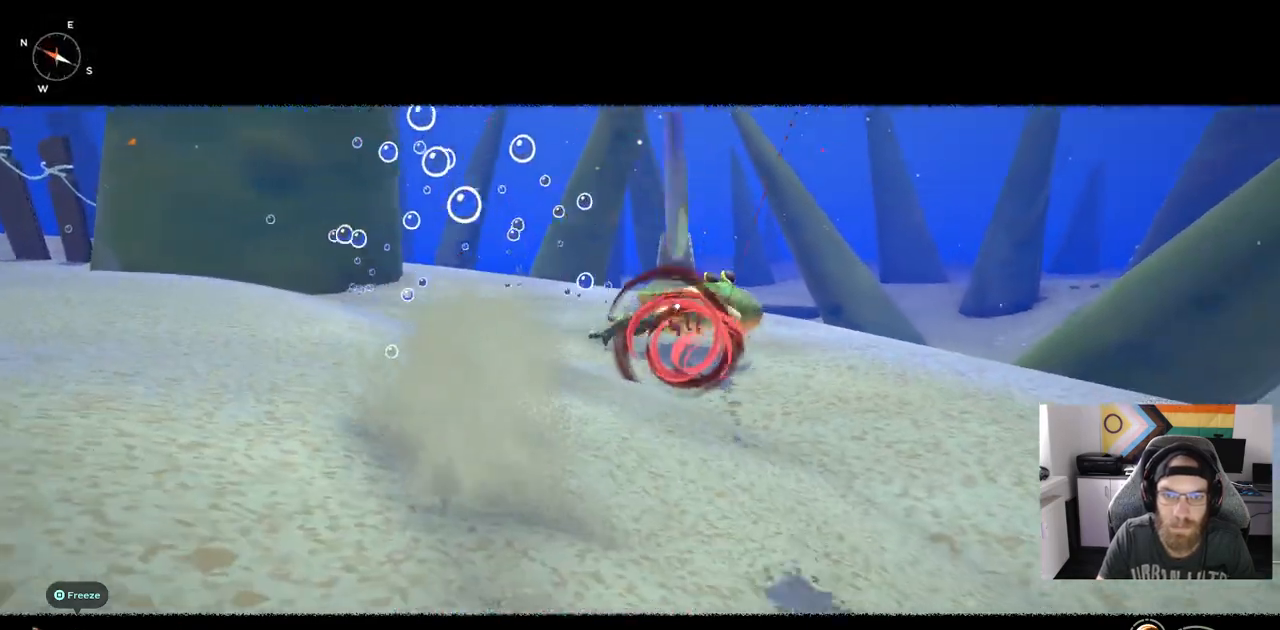
Gameplay with a controller (PlayStation layout); each line is a JSON object with the inputs held at the frame after it (dt_ms = milliseconds from this image to that frame). "events" lists button and stick changes between this image and that frame as [ms after this image, input, new state], when the widget could be followed in between. Not read: L3.
{"dt_ms": 500, "buttons": [], "left_stick": "up", "right_stick": "center", "events": [[400, "left_stick", "up"]]}
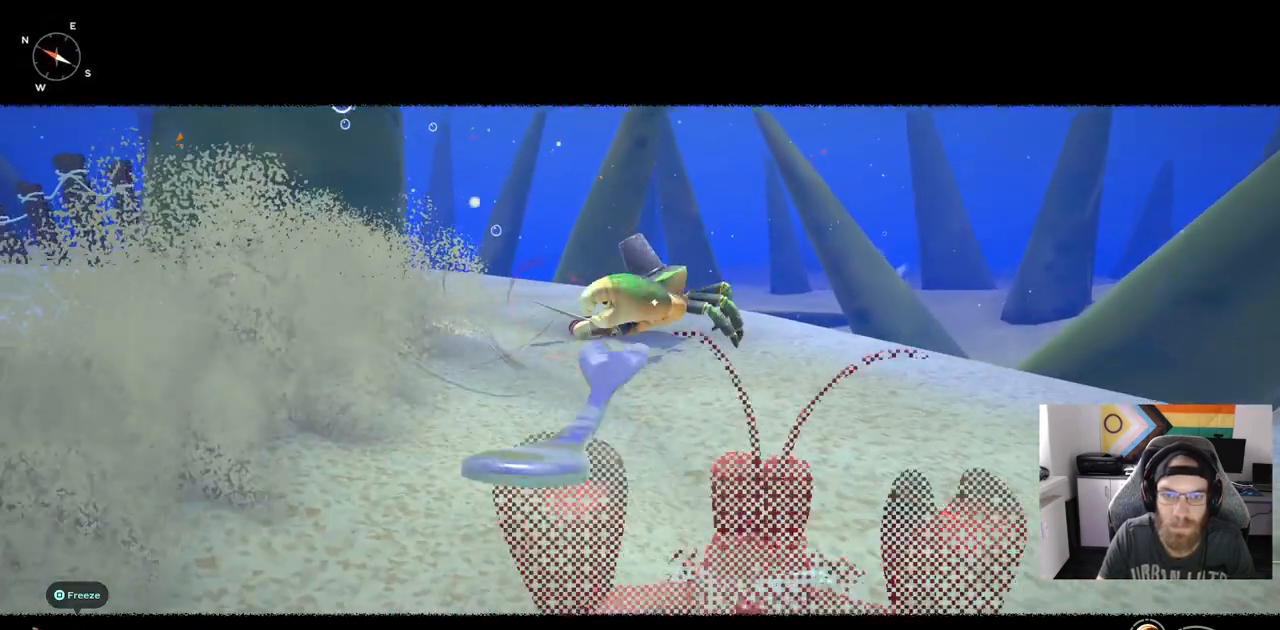
{"dt_ms": 500, "buttons": ["R1"], "left_stick": "up", "right_stick": "center", "events": [[183, "R1", "down"]]}
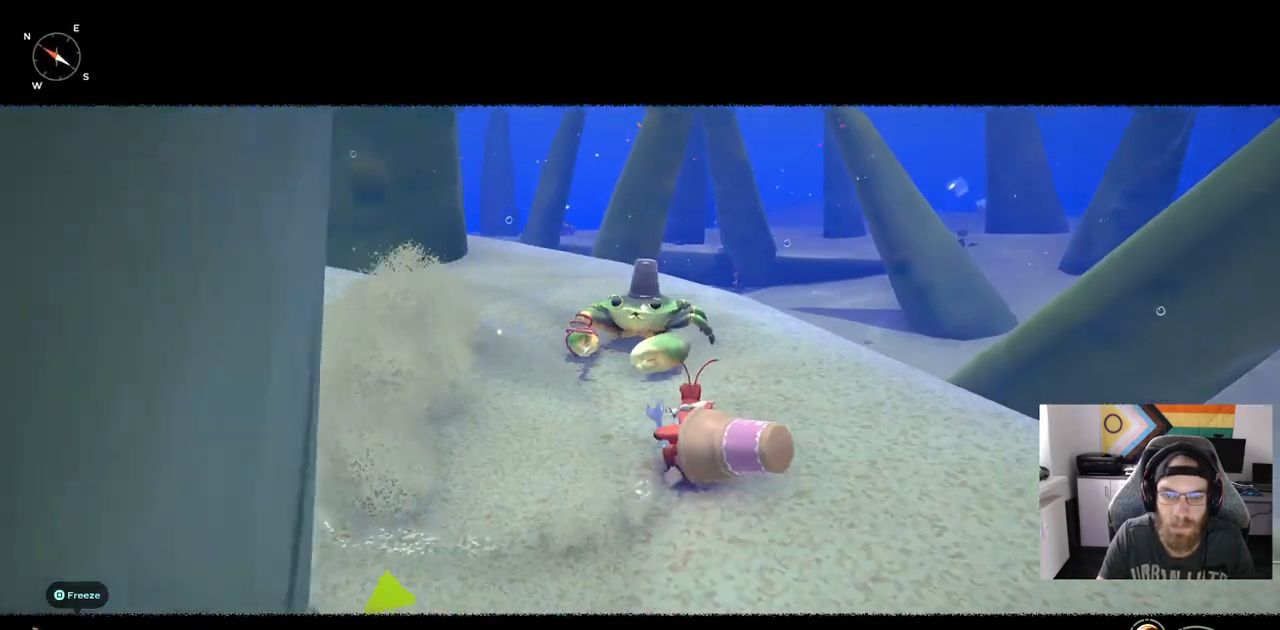
{"dt_ms": 500, "buttons": ["R1"], "left_stick": "up", "right_stick": "center", "events": []}
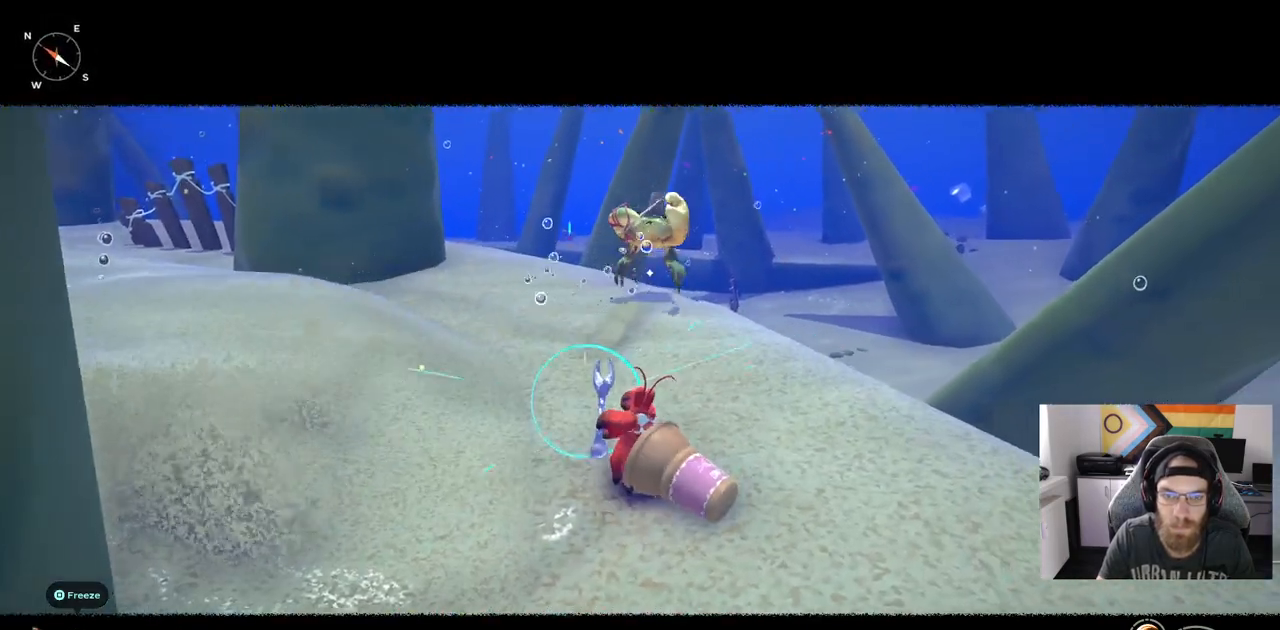
{"dt_ms": 500, "buttons": [], "left_stick": "up", "right_stick": "center", "events": [[433, "R1", "up"]]}
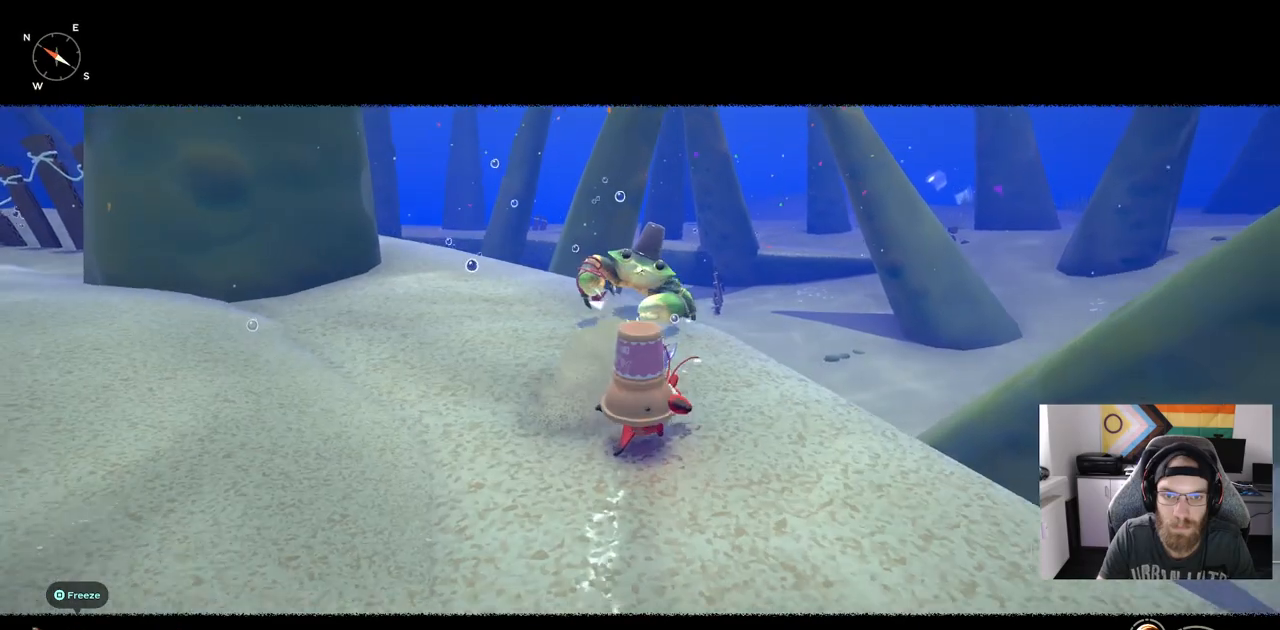
{"dt_ms": 500, "buttons": ["R1"], "left_stick": "up", "right_stick": "center", "events": [[183, "R1", "down"]]}
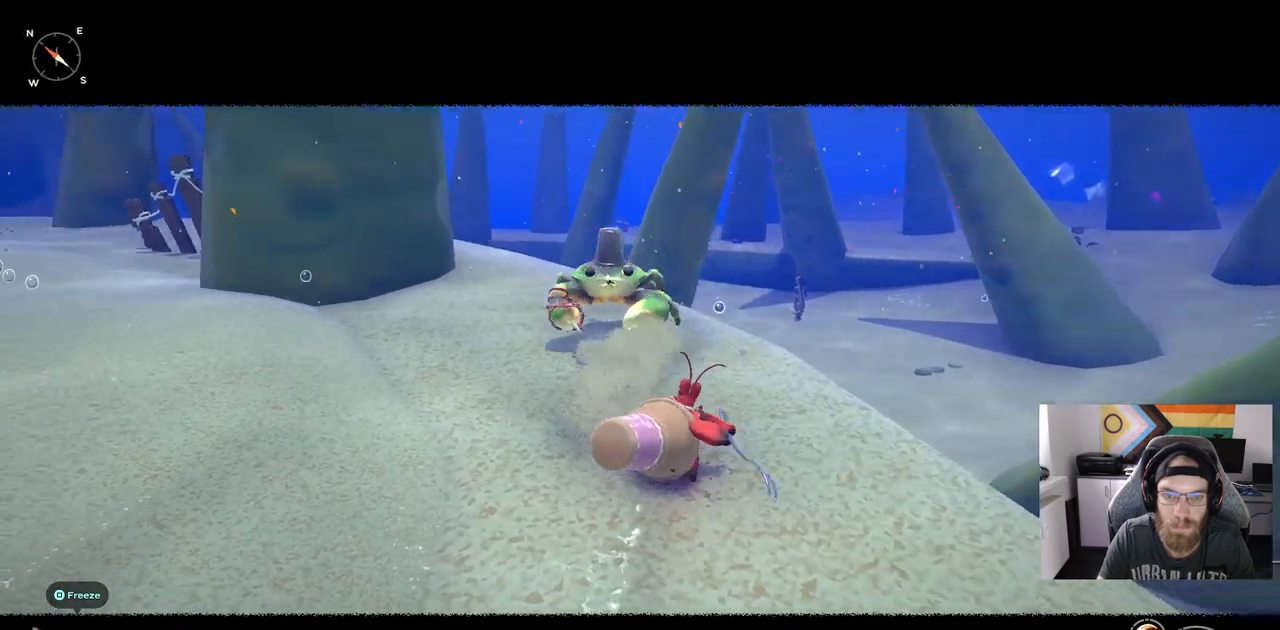
{"dt_ms": 500, "buttons": ["R1"], "left_stick": "up", "right_stick": "center", "events": []}
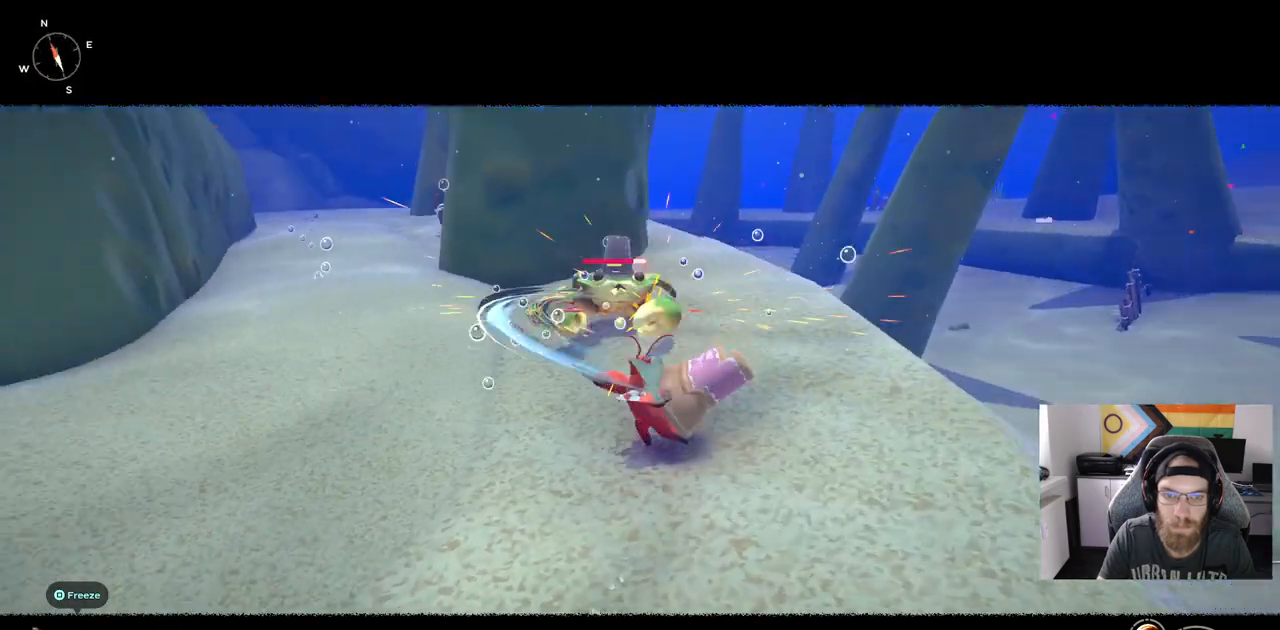
{"dt_ms": 500, "buttons": [], "left_stick": "up", "right_stick": "center", "events": [[100, "R1", "up"], [200, "R1", "down"], [333, "R1", "up"]]}
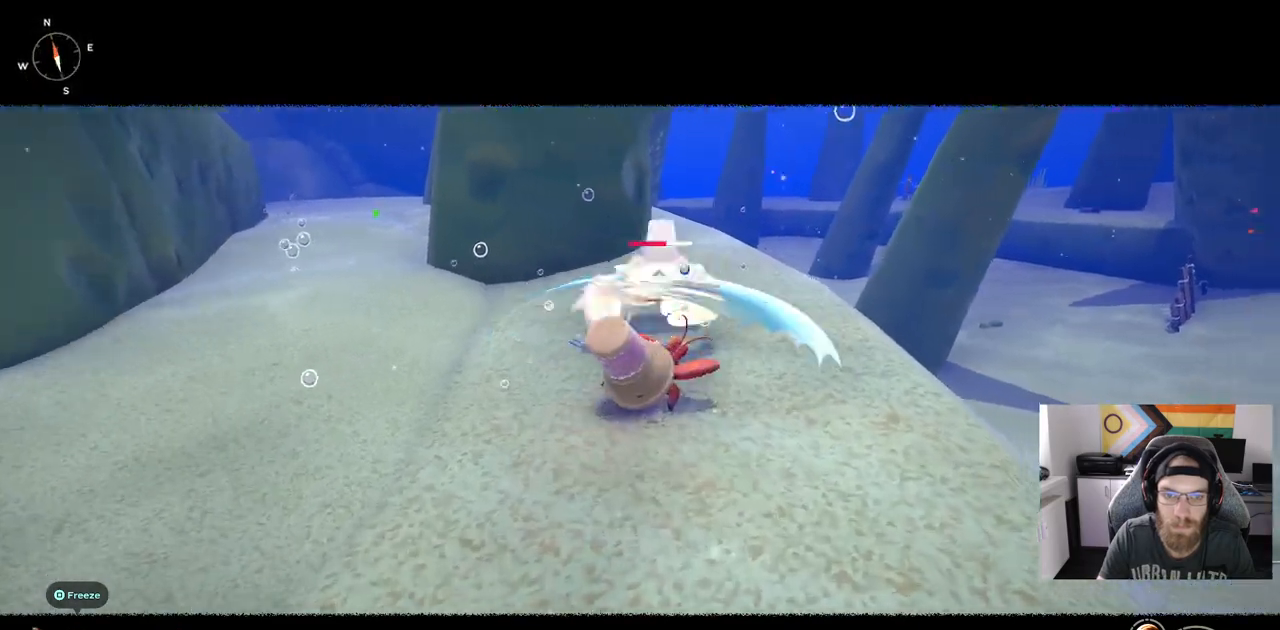
{"dt_ms": 500, "buttons": [], "left_stick": "up", "right_stick": "center", "events": [[183, "R1", "down"], [333, "R1", "up"]]}
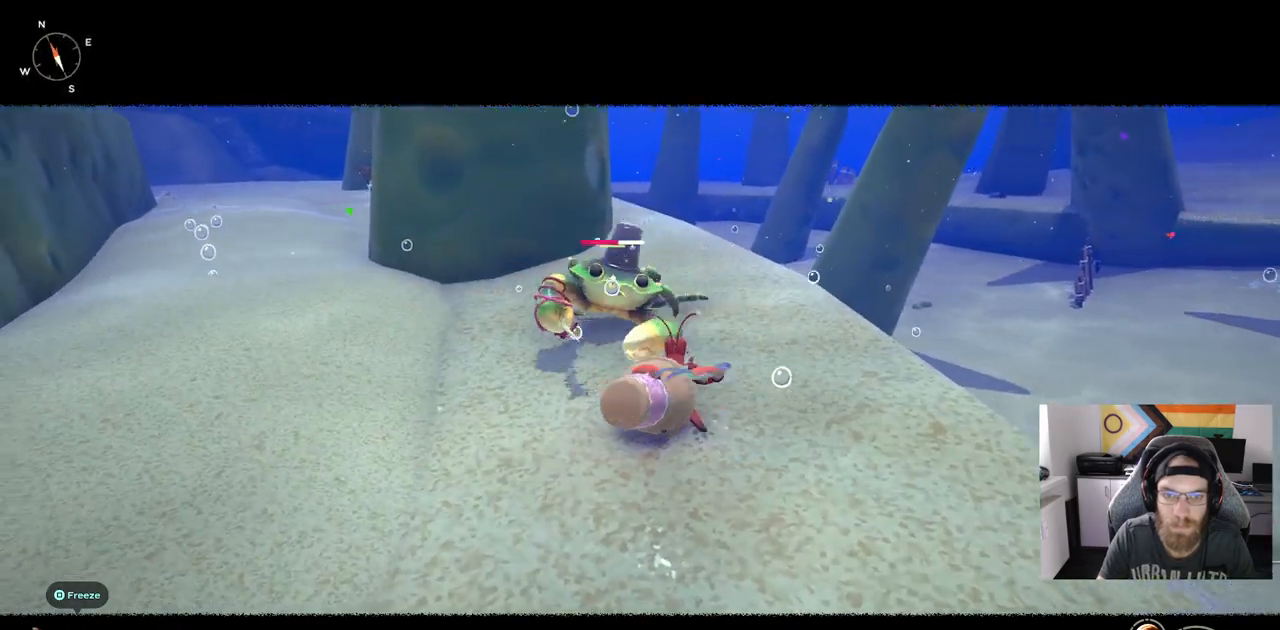
{"dt_ms": 500, "buttons": [], "left_stick": "up", "right_stick": "center", "events": [[333, "R1", "down"], [483, "R1", "up"]]}
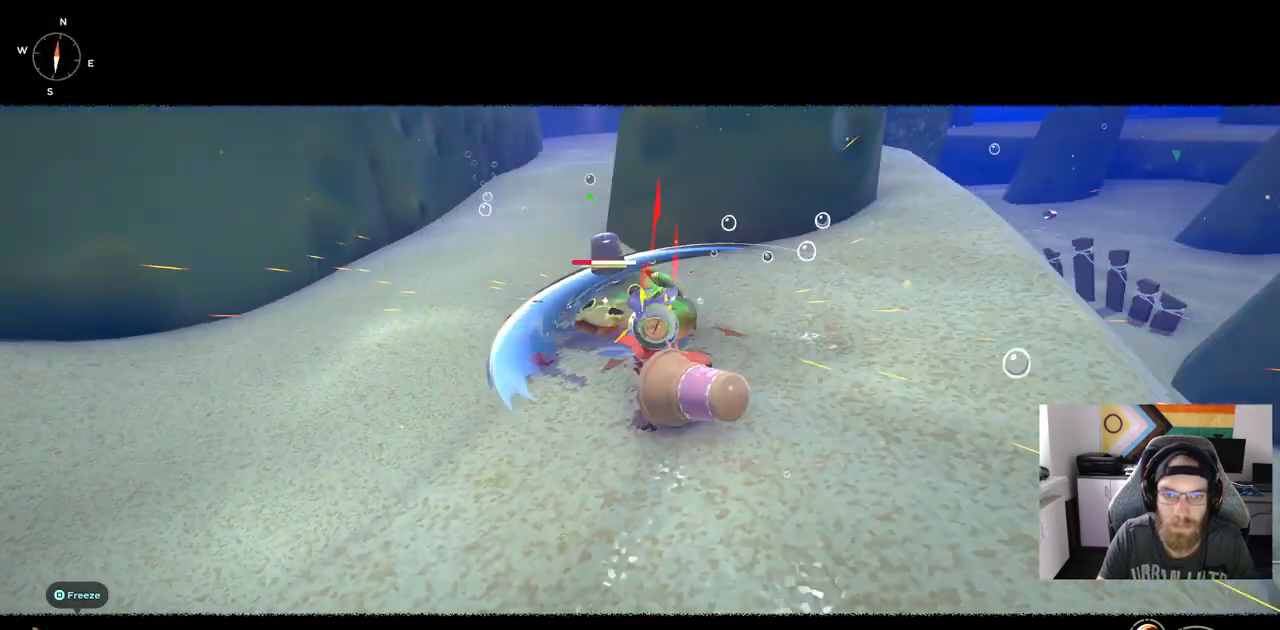
{"dt_ms": 500, "buttons": [], "left_stick": "up", "right_stick": "center", "events": []}
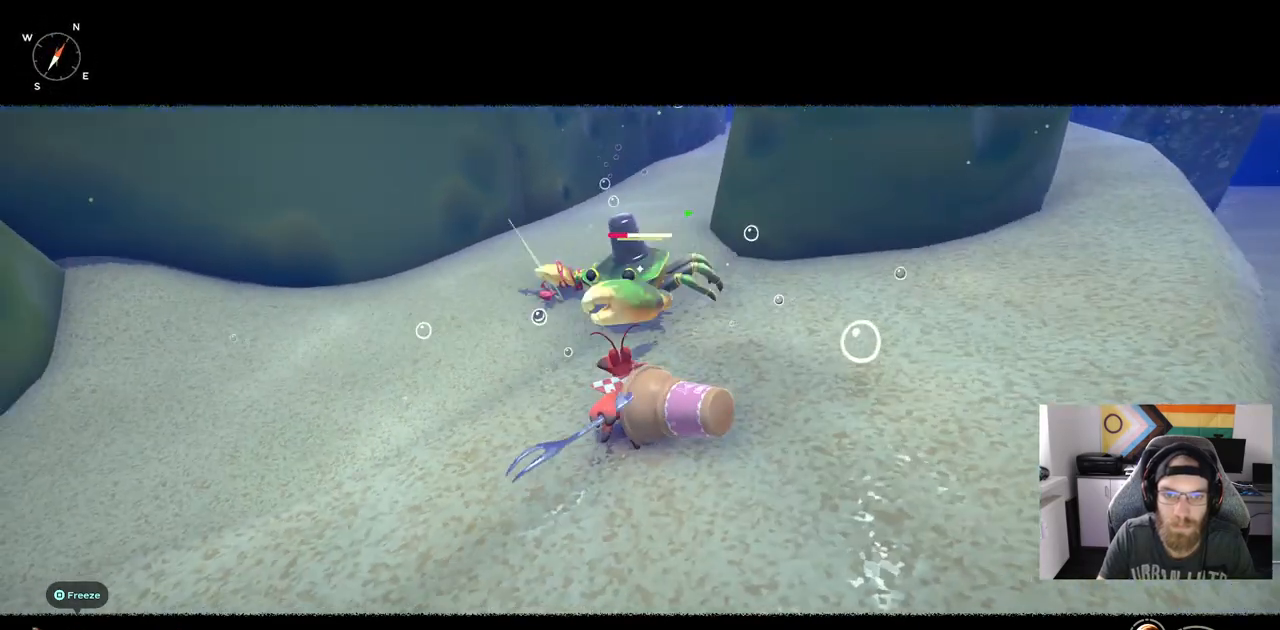
{"dt_ms": 500, "buttons": [], "left_stick": "up", "right_stick": "center", "events": [[17, "R1", "down"], [233, "R1", "up"]]}
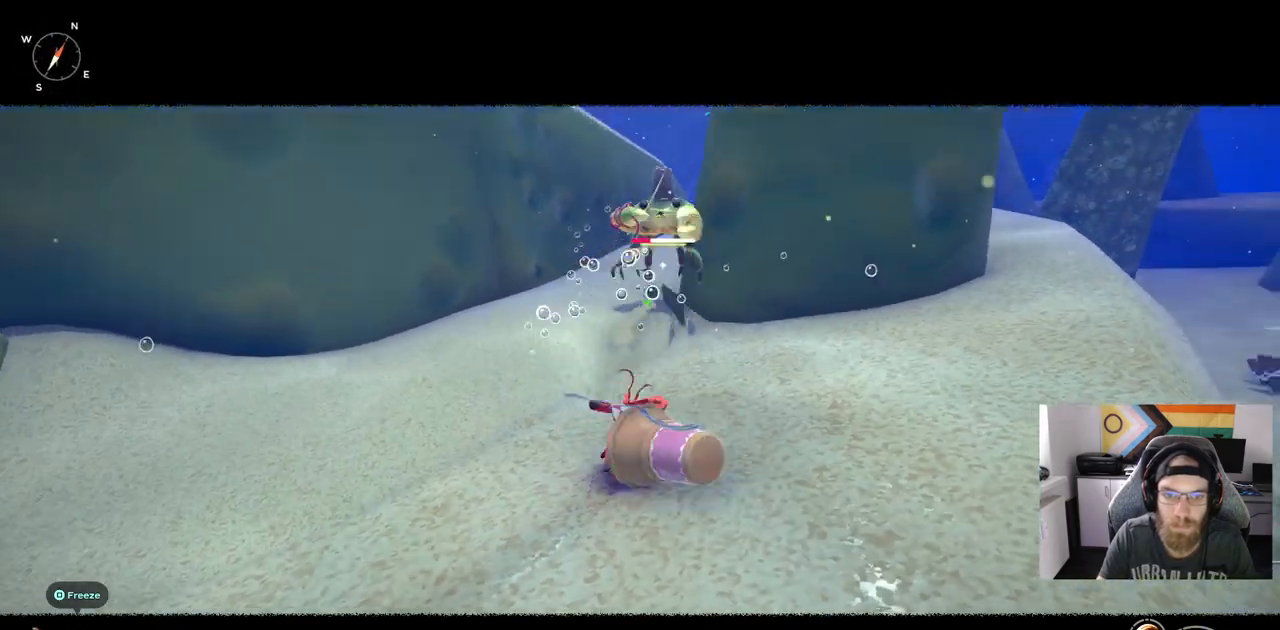
{"dt_ms": 500, "buttons": ["R1"], "left_stick": "up", "right_stick": "center", "events": [[483, "R1", "down"]]}
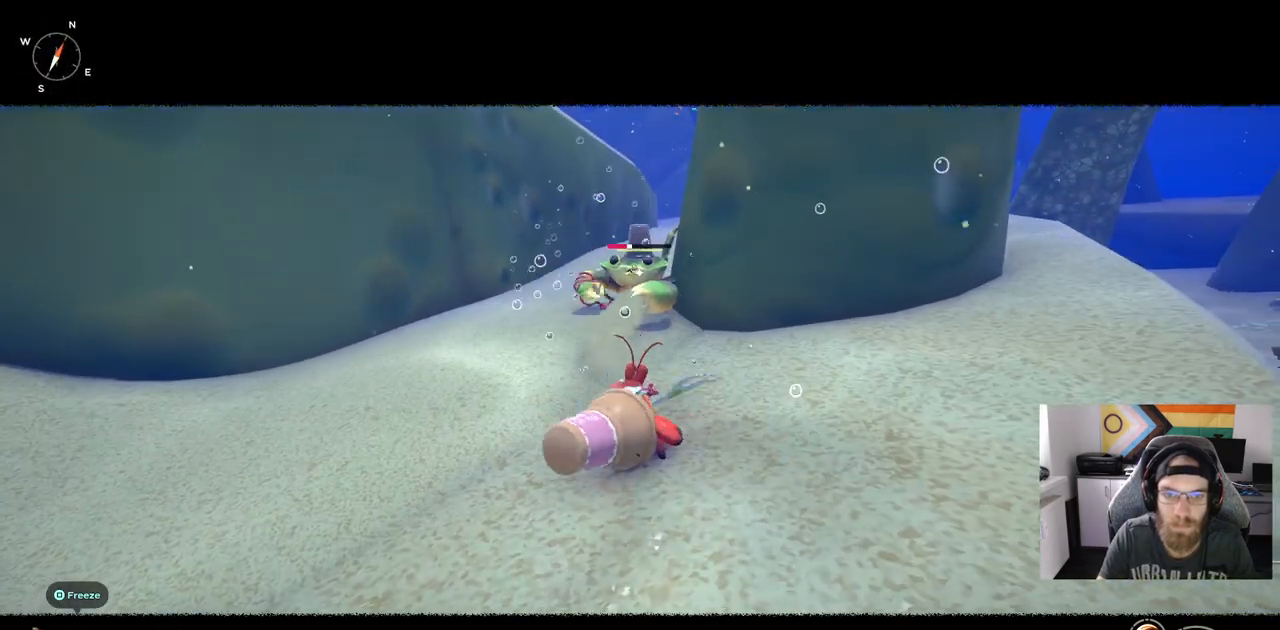
{"dt_ms": 500, "buttons": ["R1"], "left_stick": "up", "right_stick": "center", "events": []}
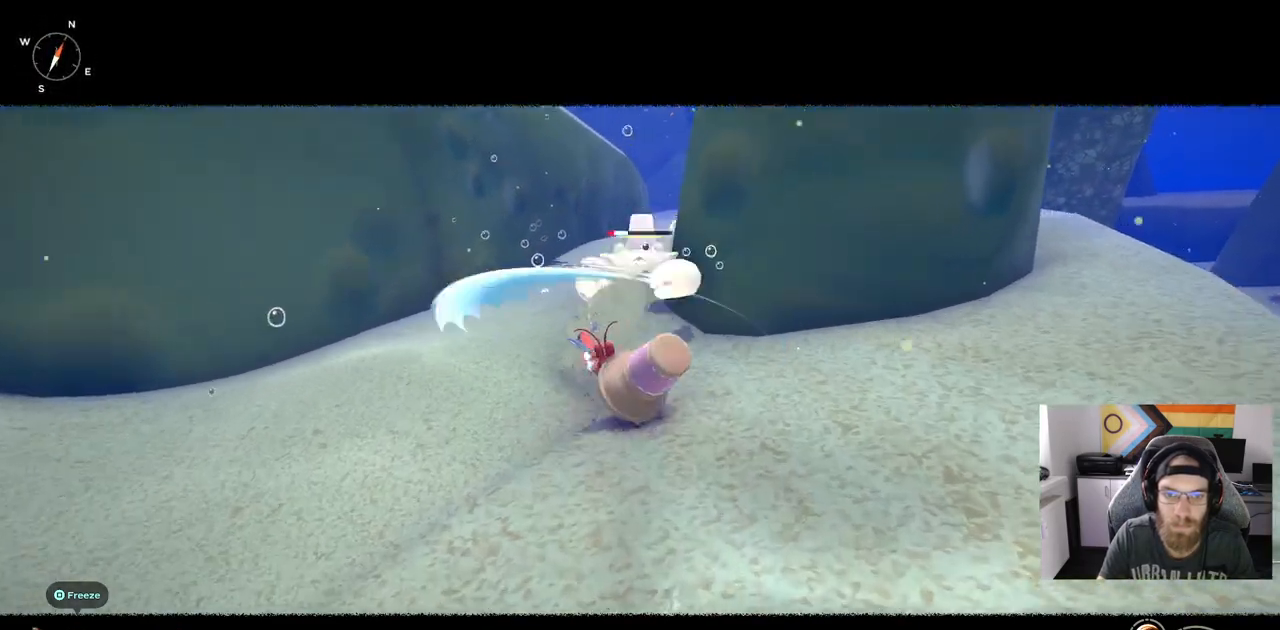
{"dt_ms": 1000, "buttons": [], "left_stick": "up", "right_stick": "center"}
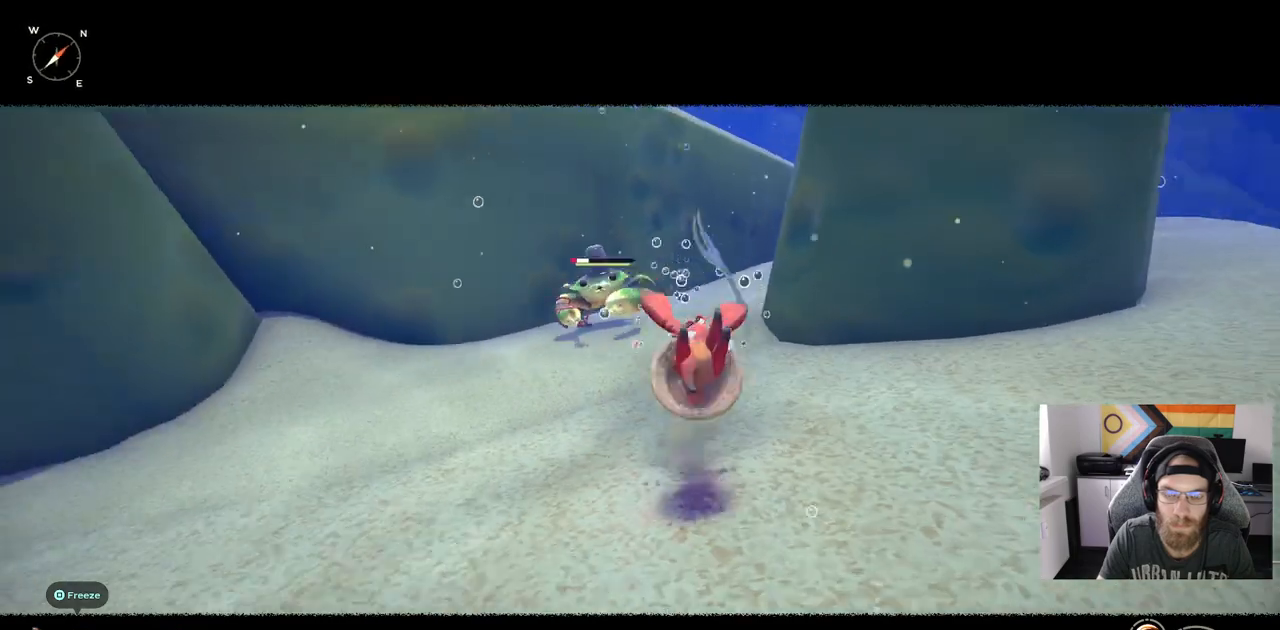
{"dt_ms": 500, "buttons": [], "left_stick": "up", "right_stick": "center", "events": []}
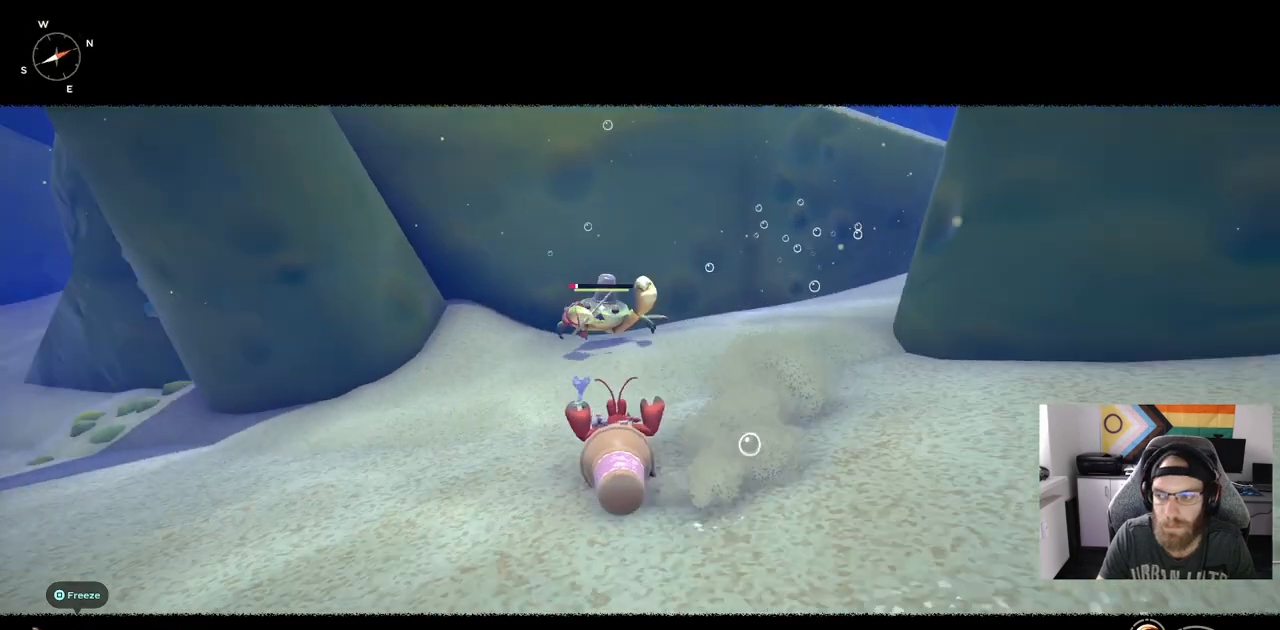
{"dt_ms": 500, "buttons": ["R1"], "left_stick": "up", "right_stick": "center", "events": [[17, "R1", "down"]]}
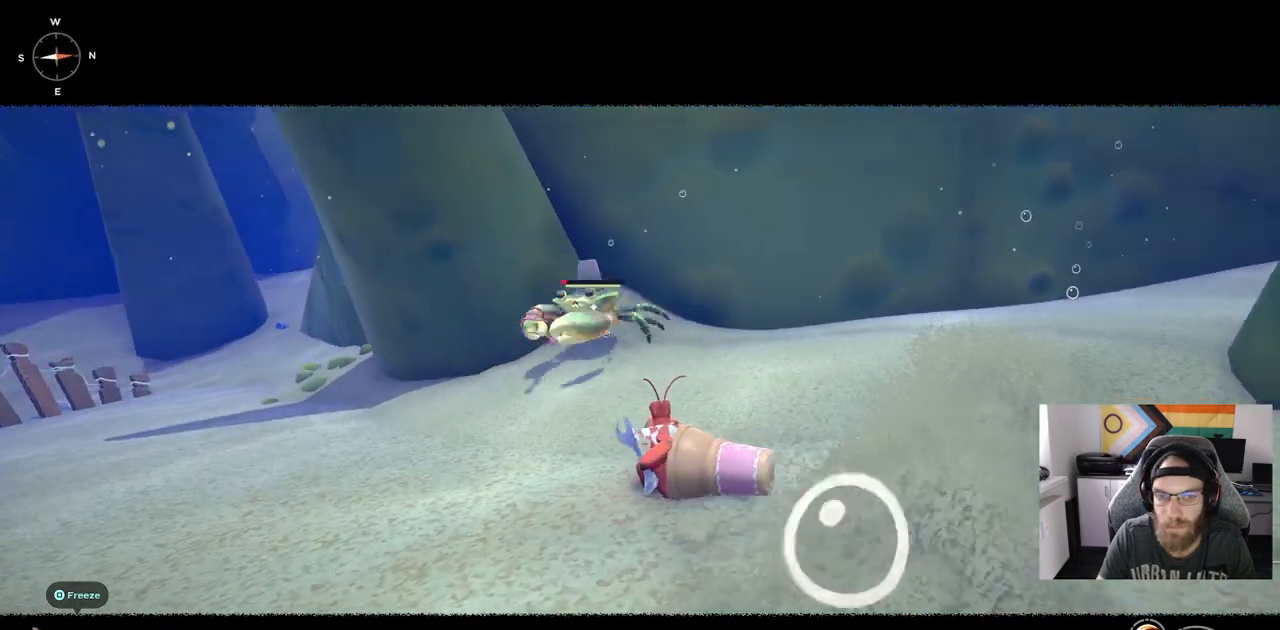
{"dt_ms": 500, "buttons": ["R1"], "left_stick": "up", "right_stick": "center", "events": []}
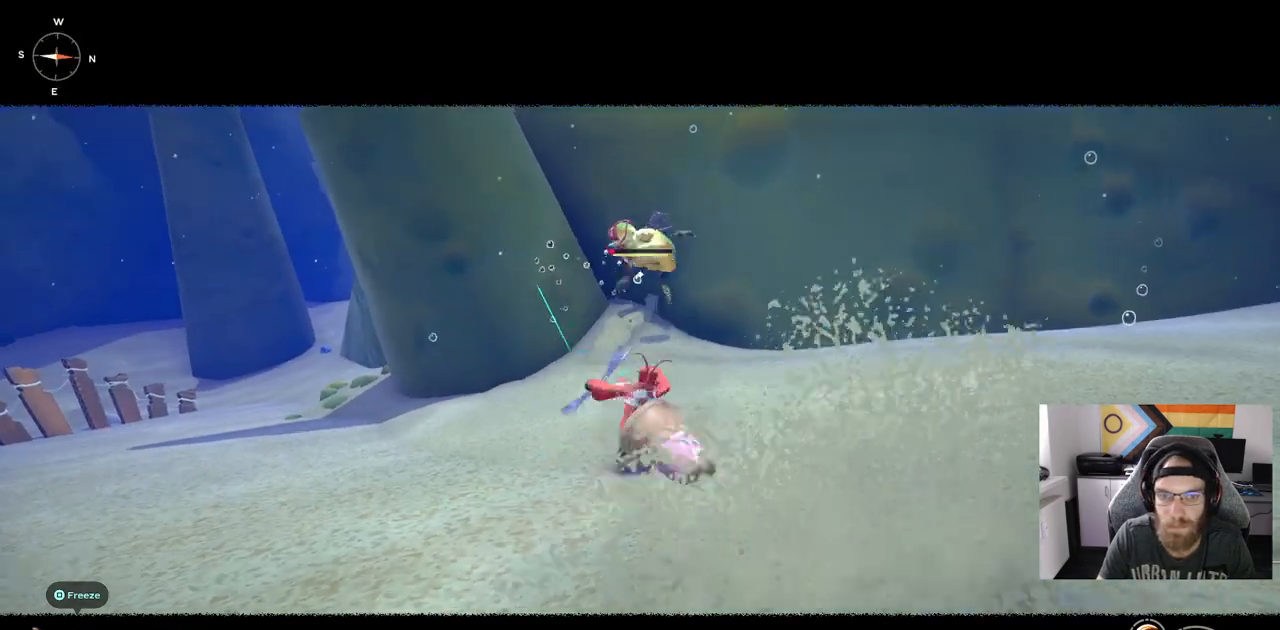
{"dt_ms": 500, "buttons": ["R1"], "left_stick": "up", "right_stick": "center", "events": [[333, "R1", "up"], [500, "R1", "down"]]}
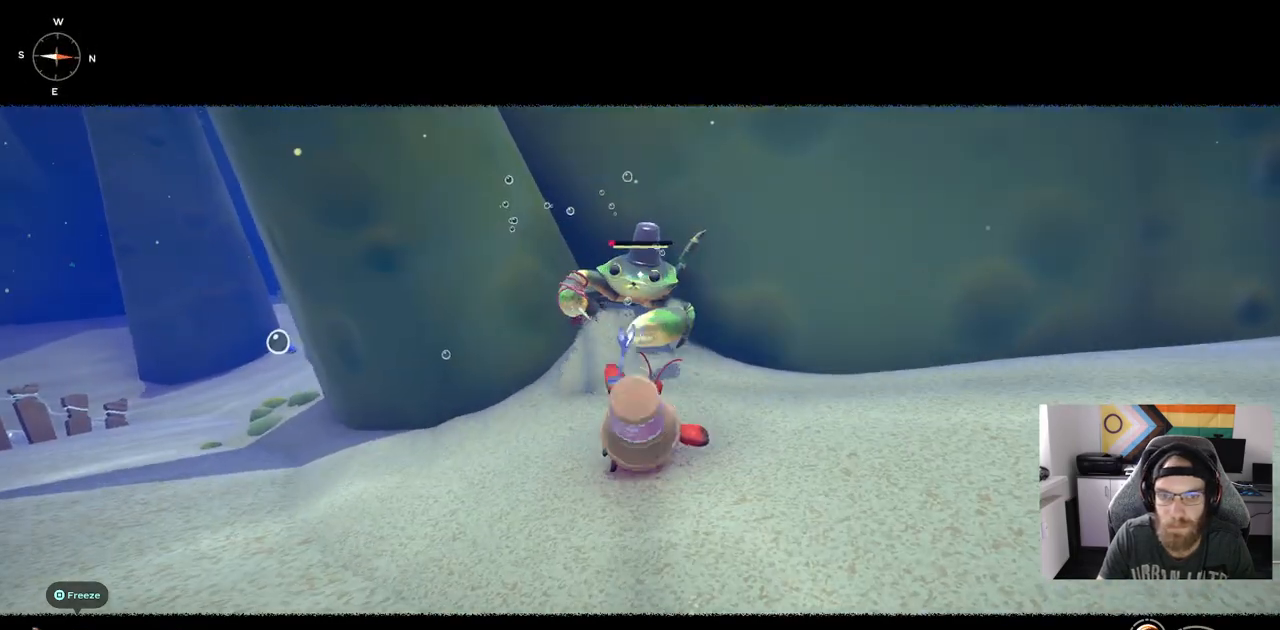
{"dt_ms": 500, "buttons": [], "left_stick": "up", "right_stick": "center", "events": [[133, "R1", "up"]]}
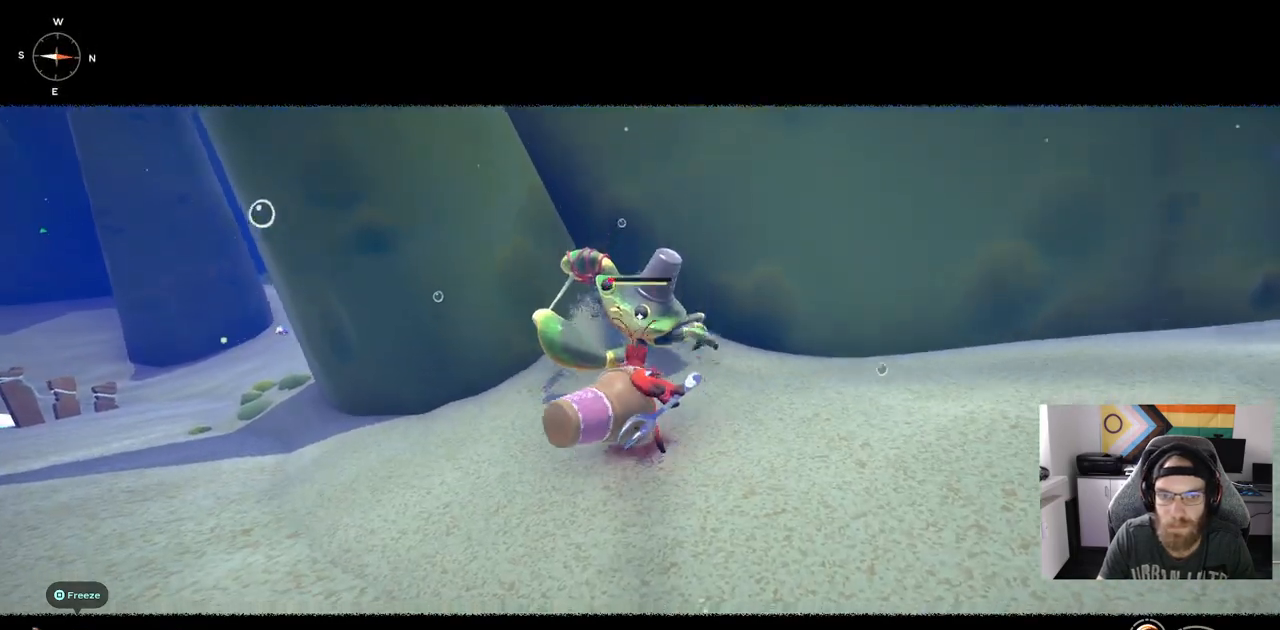
{"dt_ms": 500, "buttons": [], "left_stick": "left", "right_stick": "center", "events": [[117, "left_stick", "left"]]}
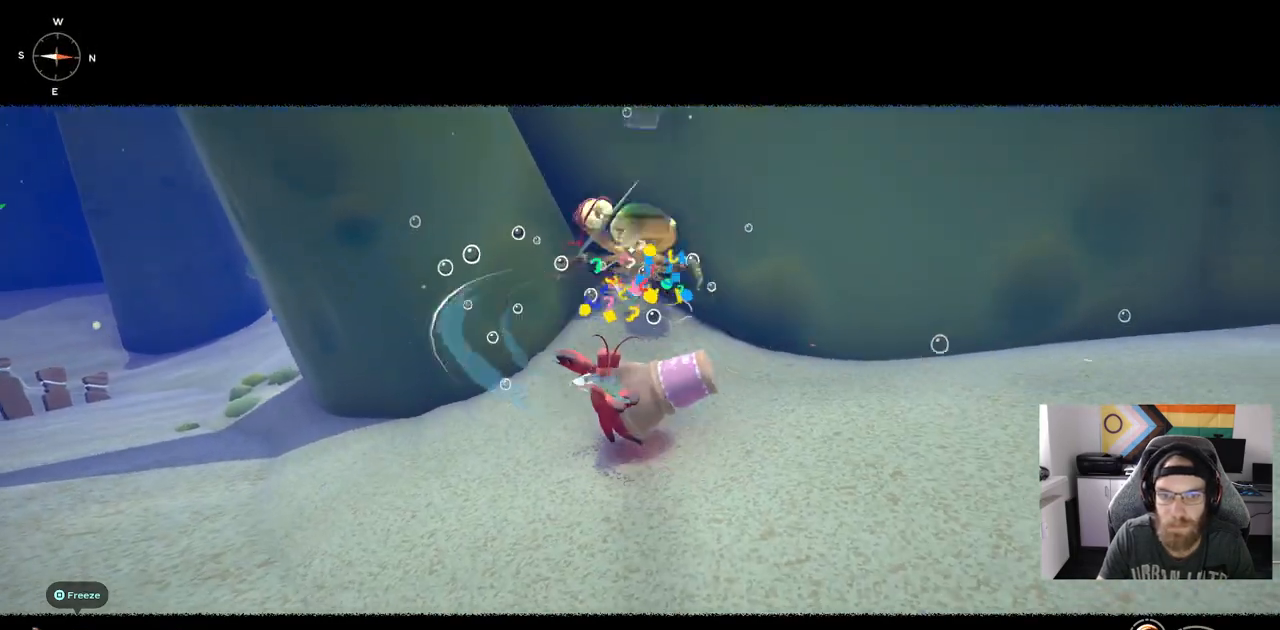
{"dt_ms": 500, "buttons": [], "left_stick": "center", "right_stick": "center", "events": [[450, "left_stick", "center"]]}
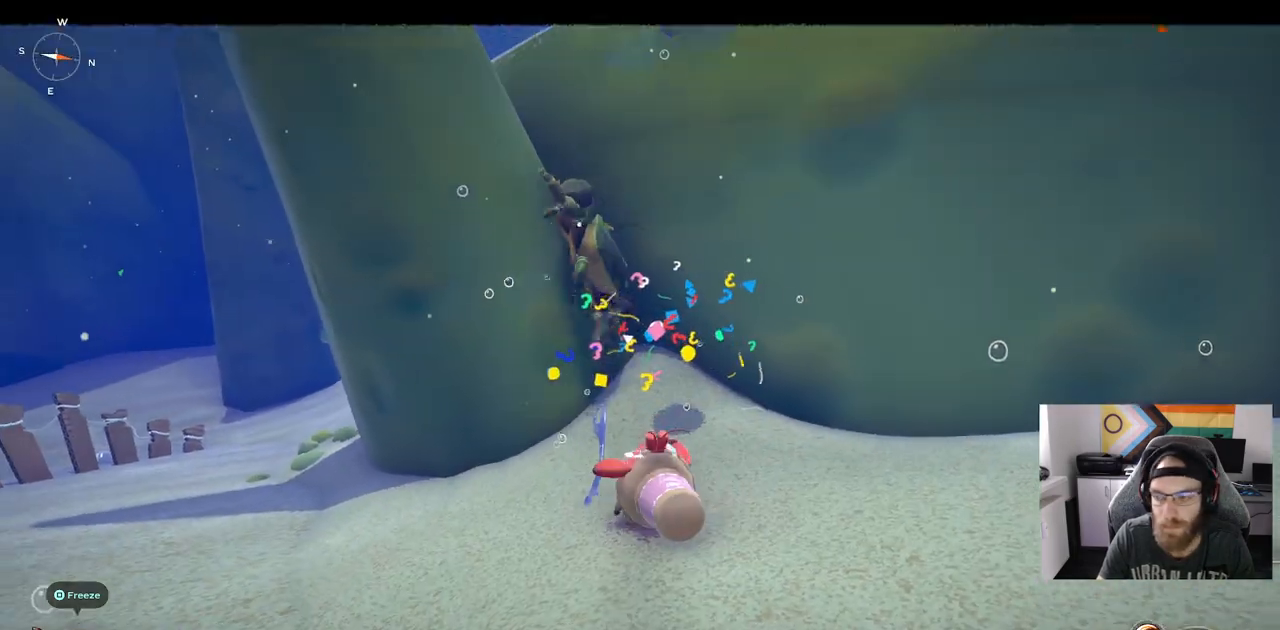
{"dt_ms": 500, "buttons": [], "left_stick": "center", "right_stick": "center", "events": []}
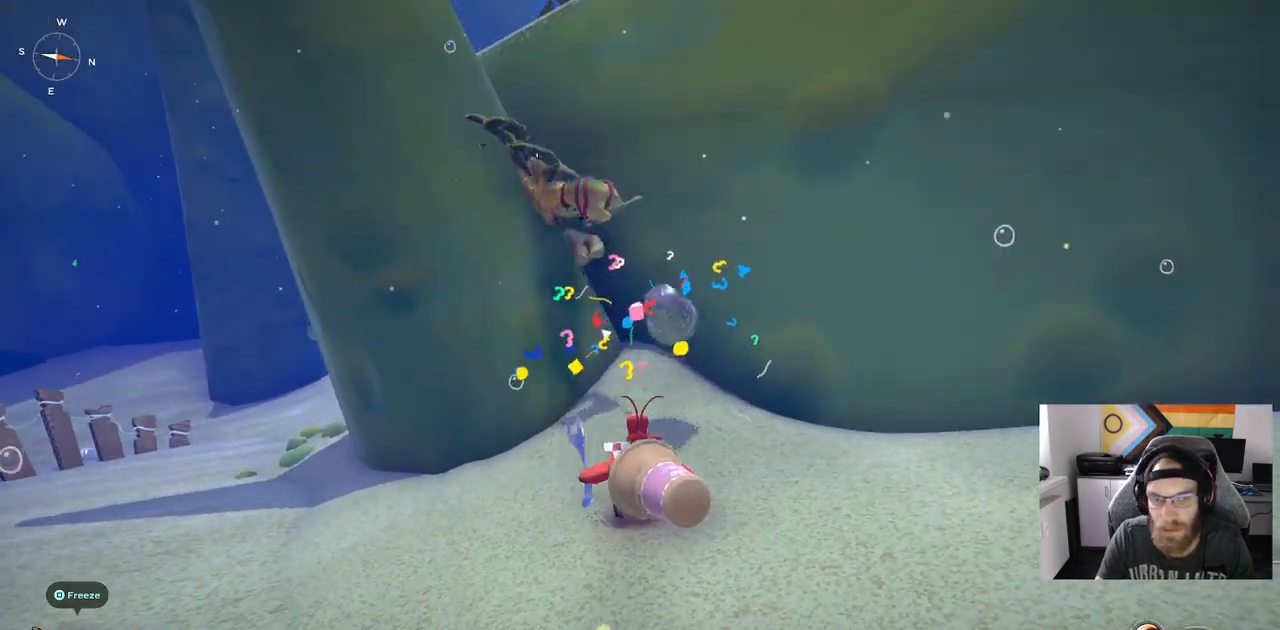
{"dt_ms": 500, "buttons": ["TRIANGLE"], "left_stick": "center", "right_stick": "center", "events": [[33, "left_stick", "up"], [333, "left_stick", "center"], [467, "TRIANGLE", "down"]]}
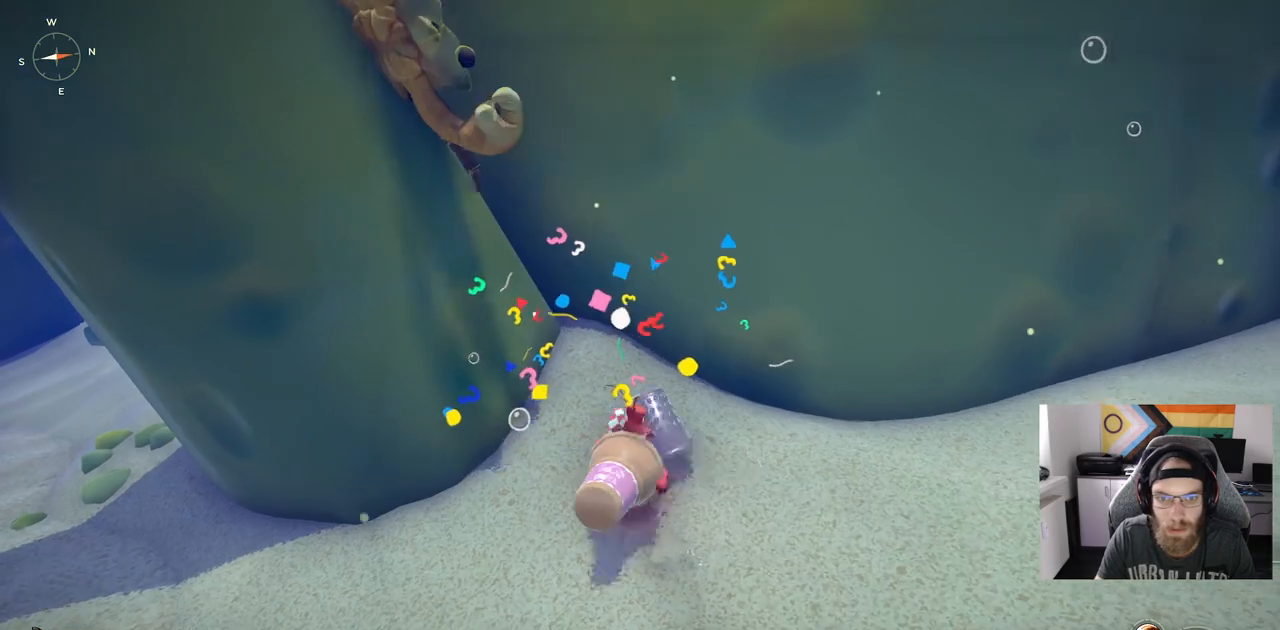
{"dt_ms": 500, "buttons": [], "left_stick": "center", "right_stick": "center", "events": [[50, "TRIANGLE", "up"]]}
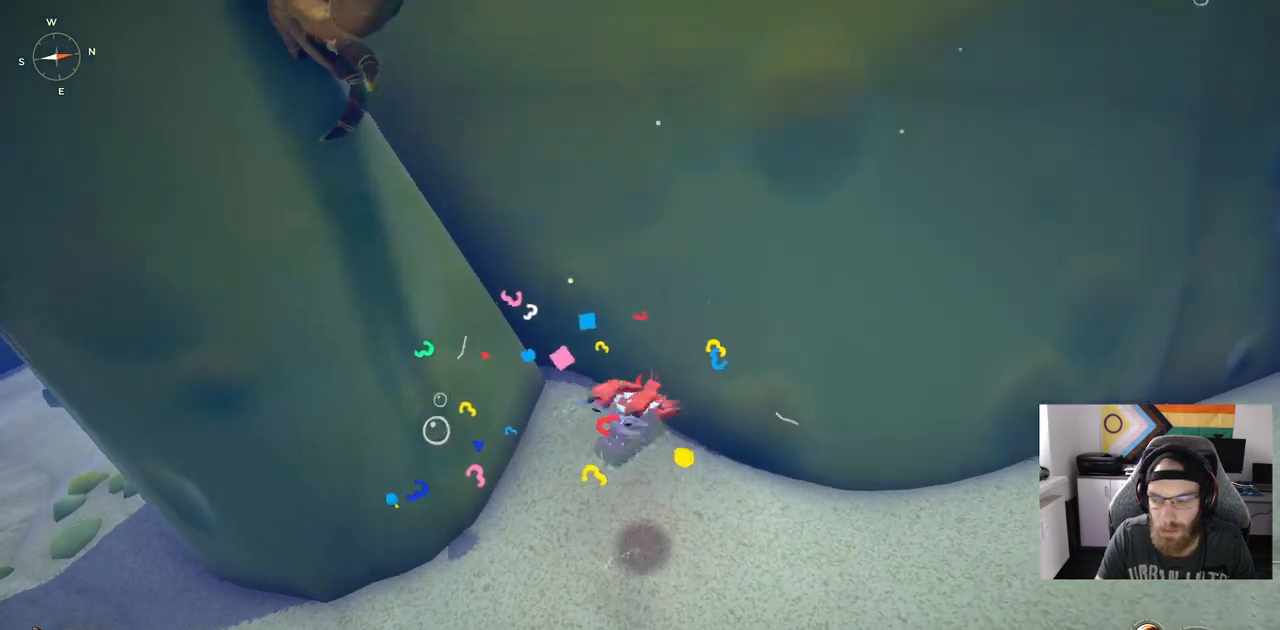
{"dt_ms": 500, "buttons": [], "left_stick": "center", "right_stick": "center", "events": []}
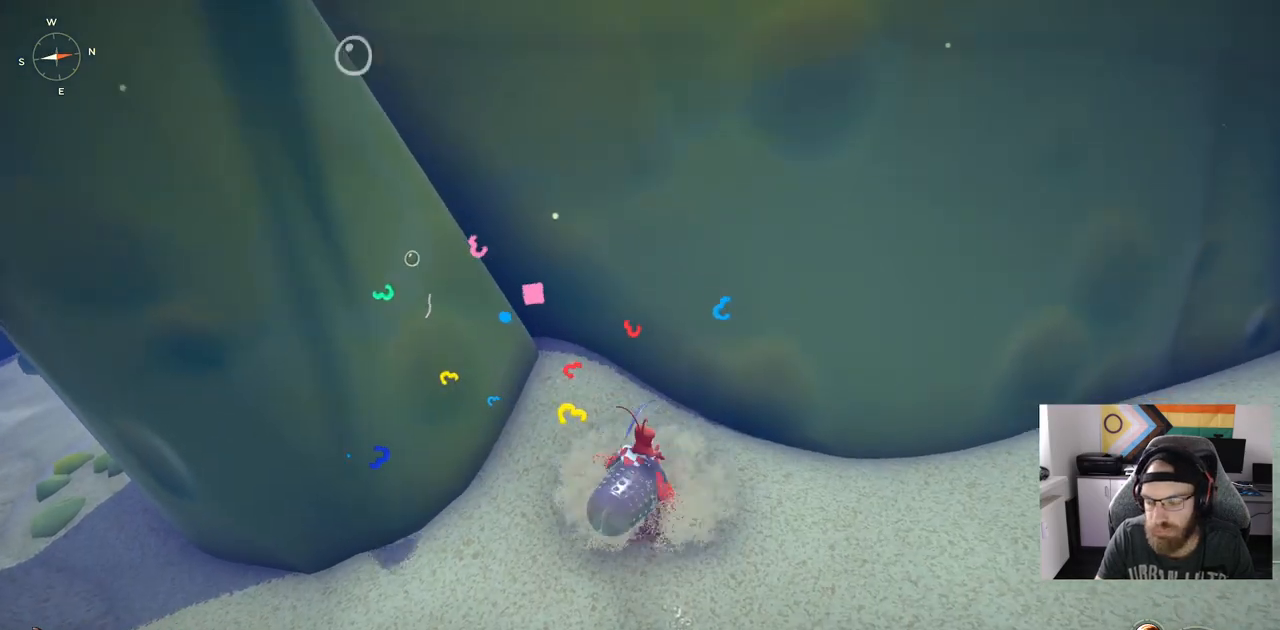
{"dt_ms": 500, "buttons": [], "left_stick": "center", "right_stick": "center", "events": []}
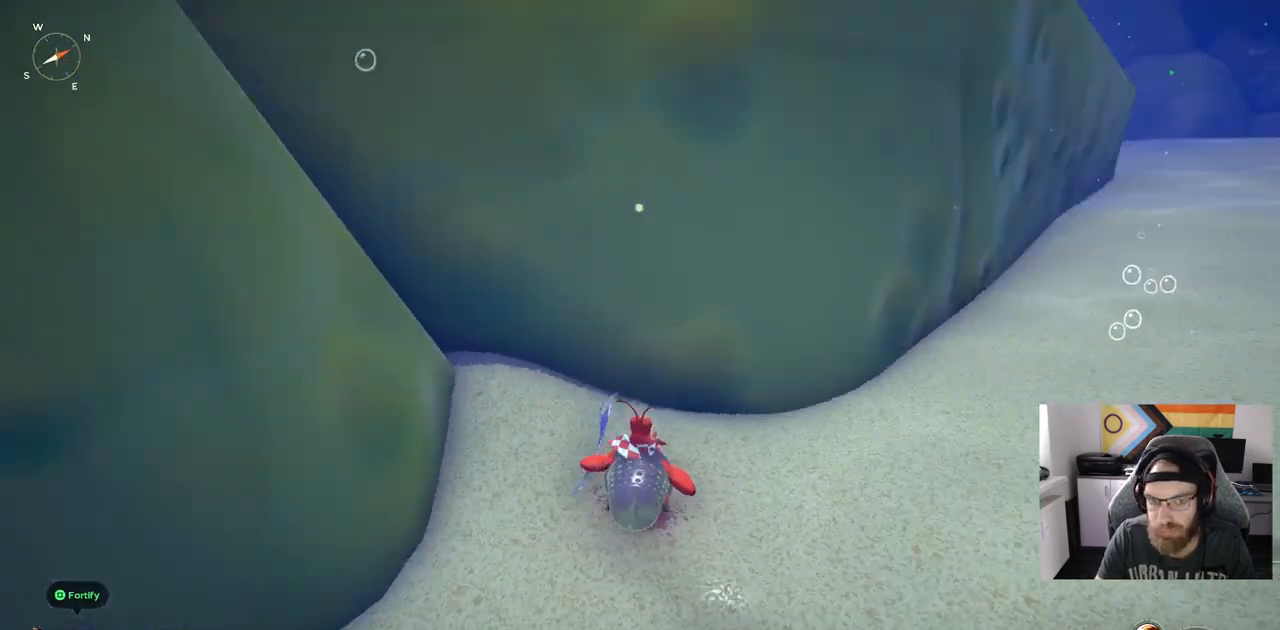
{"dt_ms": 500, "buttons": [], "left_stick": "center", "right_stick": "center", "events": []}
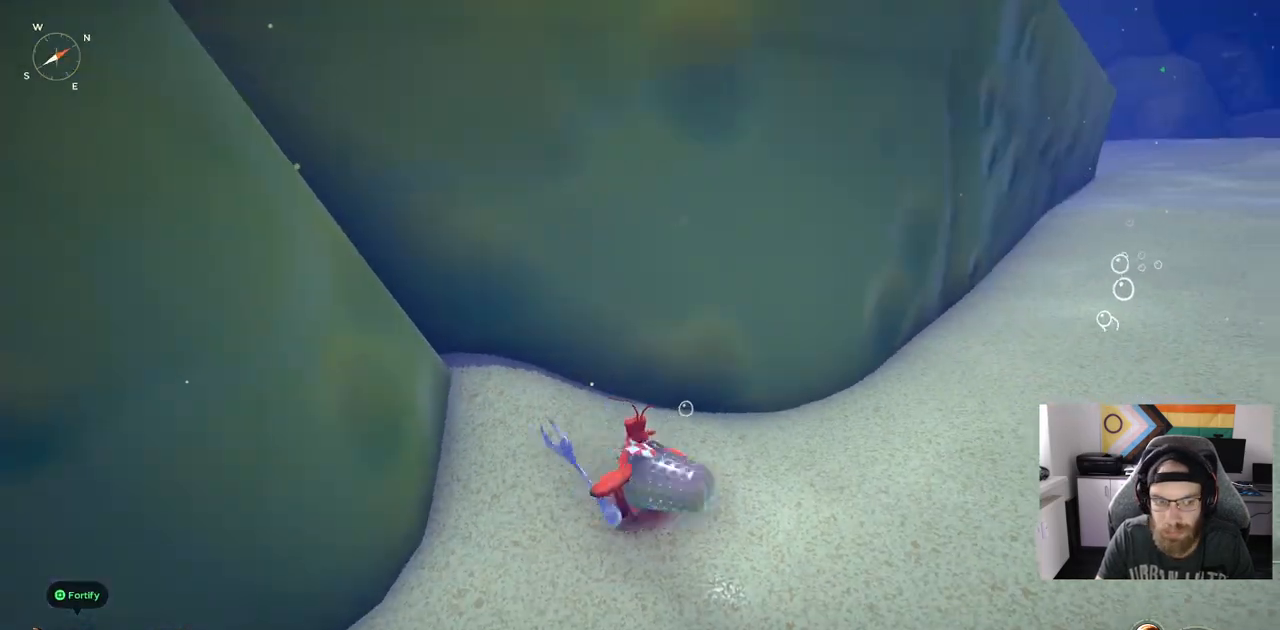
{"dt_ms": 500, "buttons": [], "left_stick": "right", "right_stick": "center", "events": [[333, "left_stick", "right"]]}